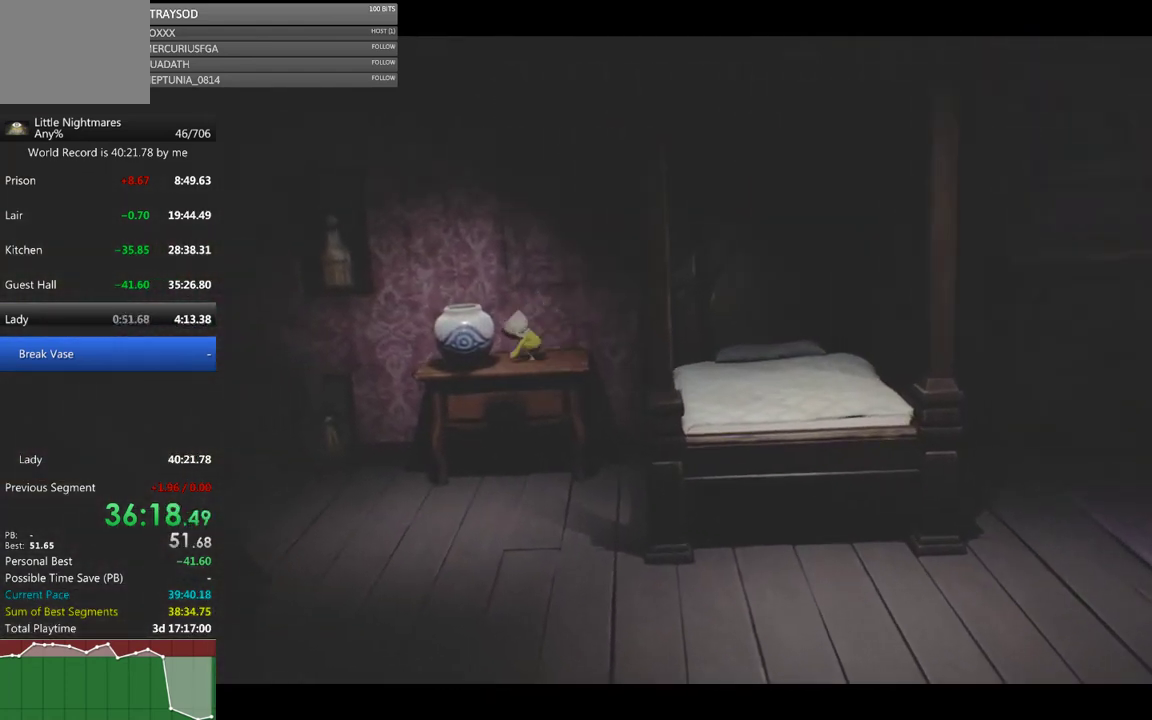
Gameplay with a controller (Xbox layout); each line is a JSON object with the inputs held at the frame after it. "events" lists button and stick changes between this image and that frame as [ms after this image, input, new state], when the widget could be followed in between. Not read: L3 R3 right_stick.
{"buttons": ["R2"], "left_stick": "left", "events": [[100, "R2", "down"]]}
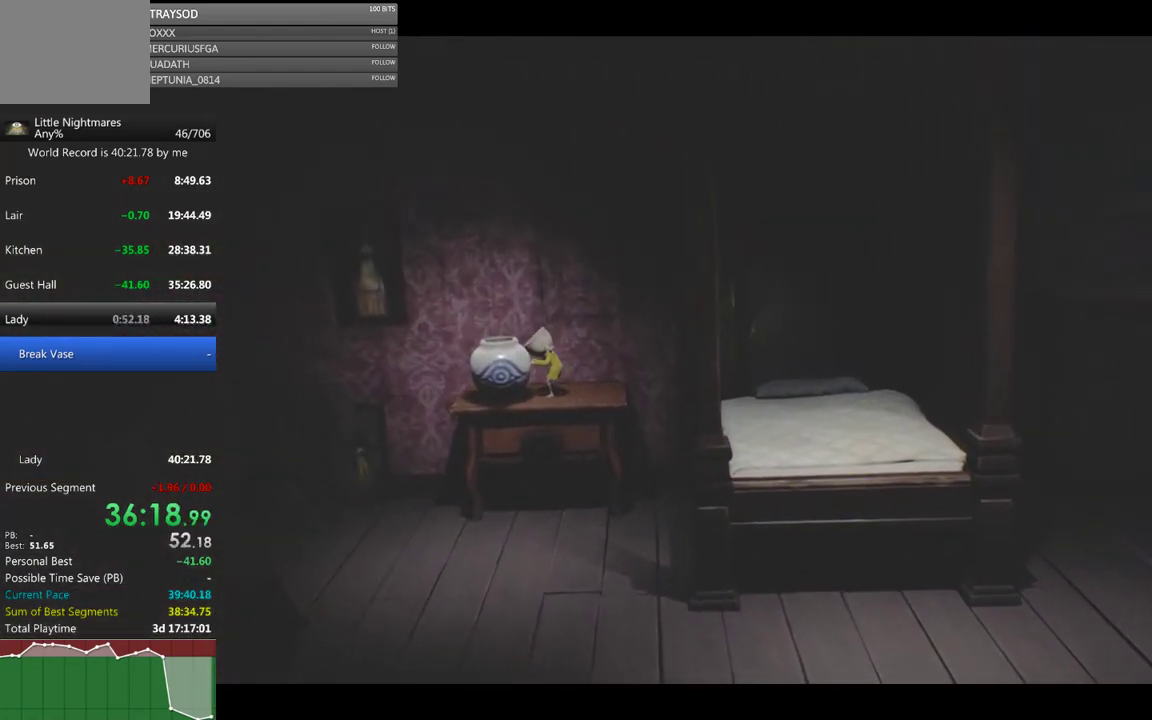
{"buttons": ["R2"], "left_stick": "left", "events": []}
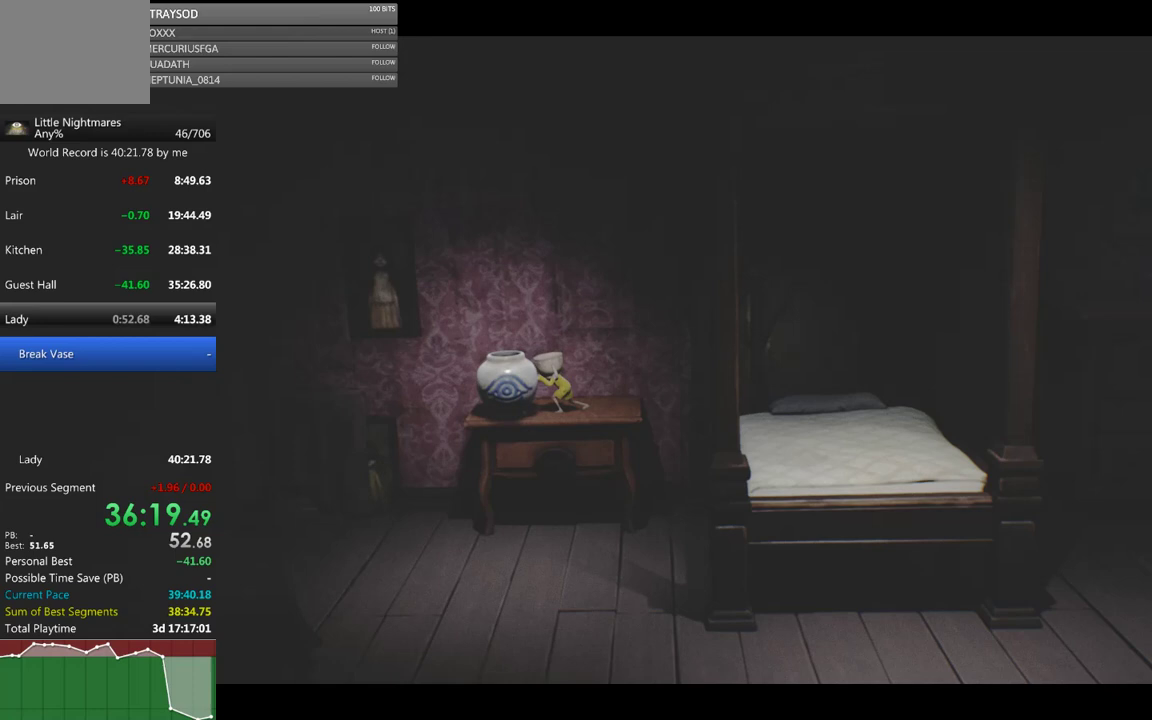
{"buttons": ["R2"], "left_stick": "down-left", "events": [[433, "left_stick", "down-left"]]}
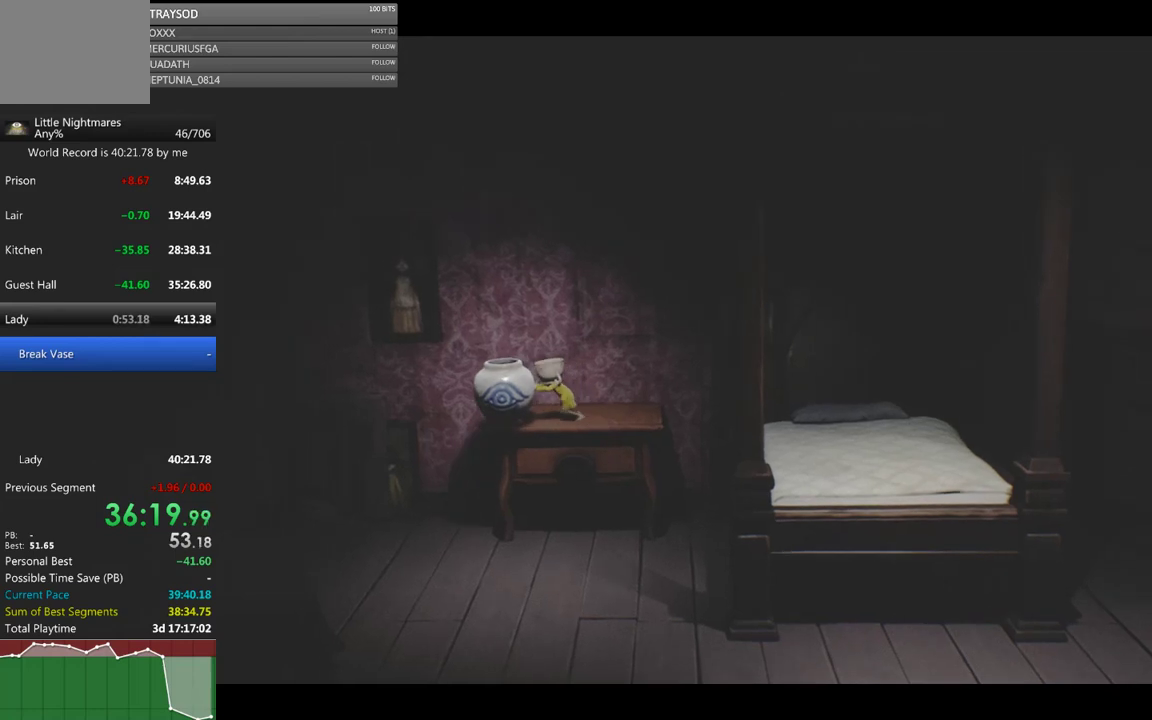
{"buttons": ["R2"], "left_stick": "down-left", "events": []}
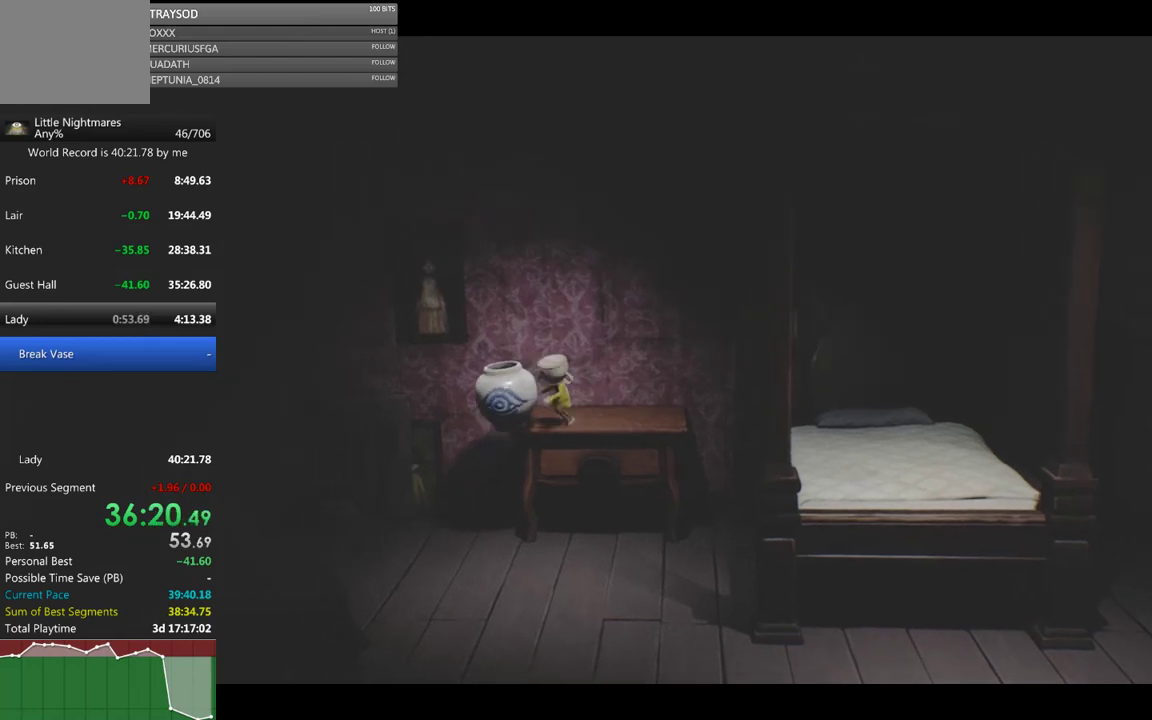
{"buttons": [], "left_stick": "down-left", "events": [[433, "R2", "up"]]}
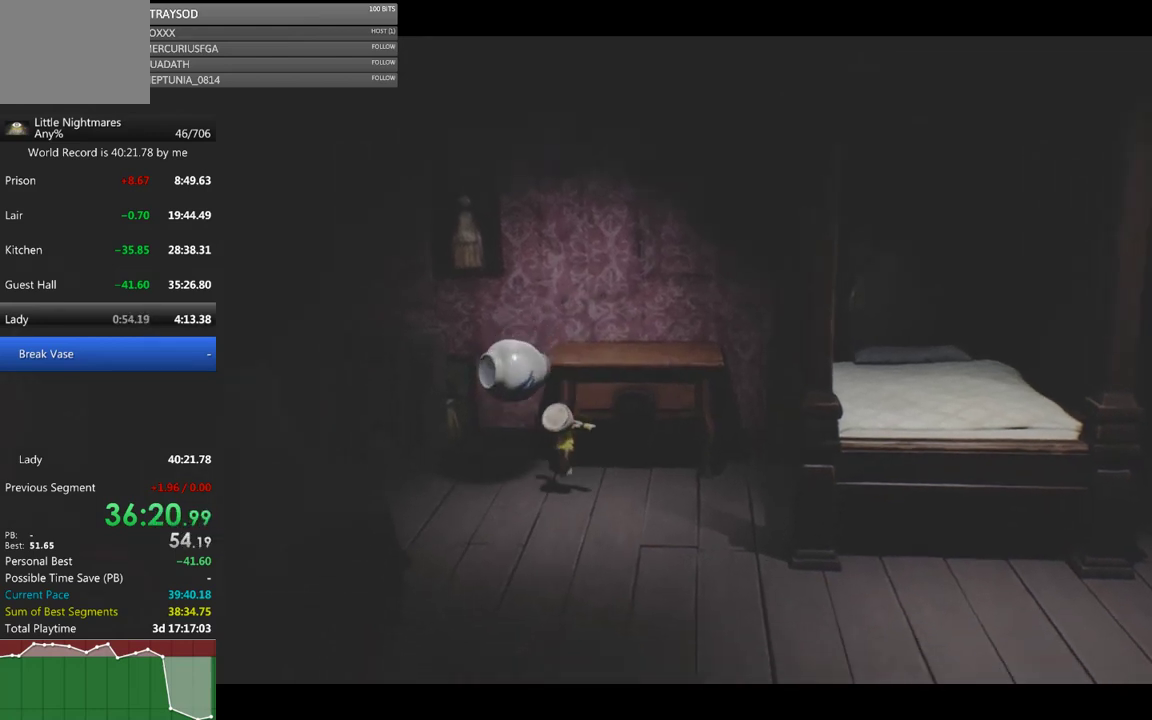
{"buttons": [], "left_stick": "left", "events": [[167, "L1", "down"], [233, "left_stick", "left"], [300, "L1", "up"]]}
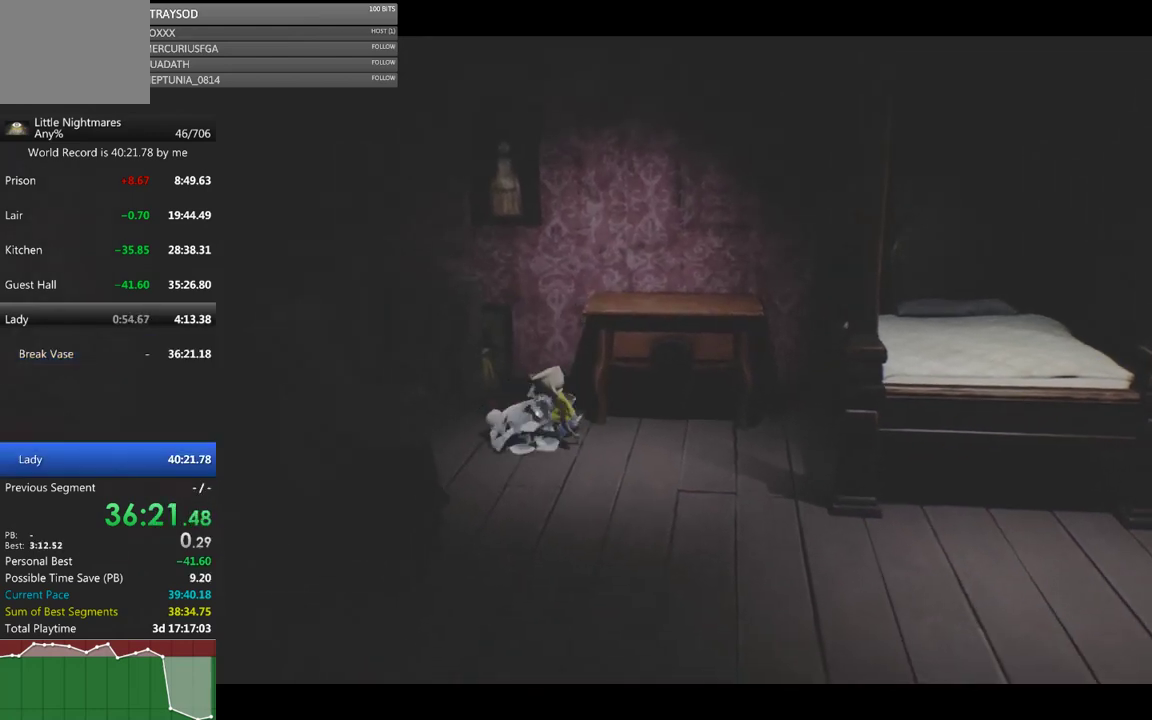
{"buttons": [], "left_stick": "left", "events": [[300, "left_stick", "up"], [400, "left_stick", "up-left"], [500, "left_stick", "left"]]}
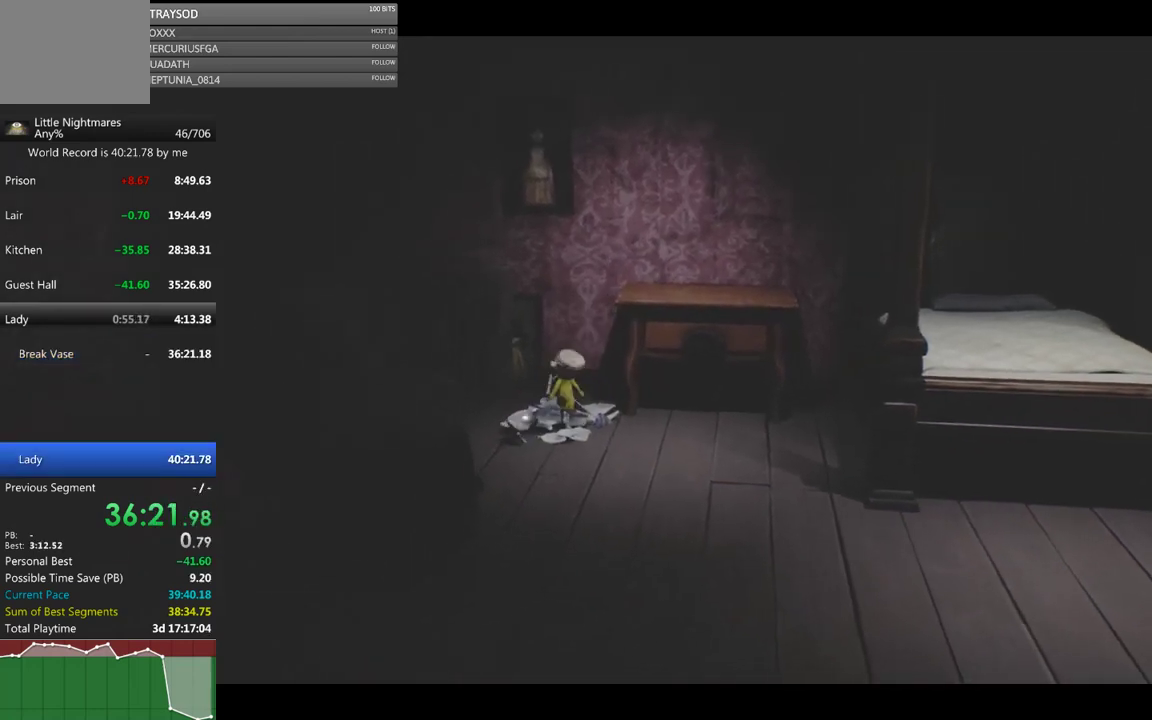
{"buttons": ["R2"], "left_stick": "down", "events": [[167, "left_stick", "down-left"], [233, "R2", "down"], [267, "left_stick", "down"]]}
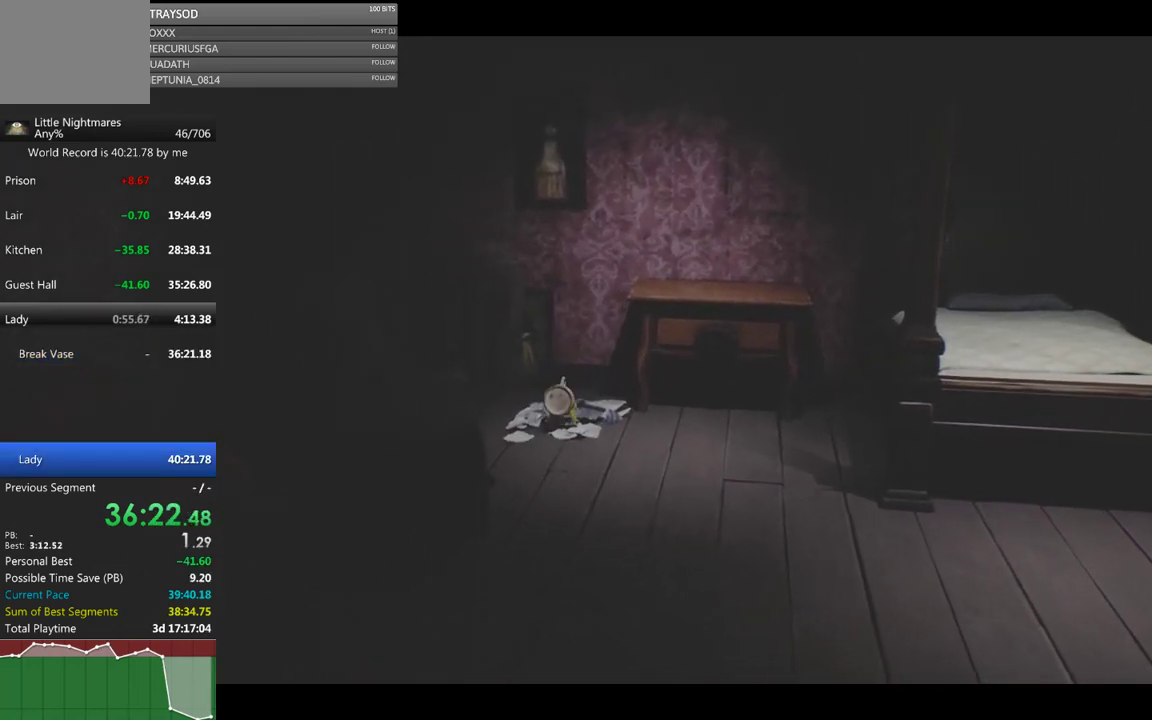
{"buttons": ["X", "R2"], "left_stick": "down-right", "events": [[233, "X", "down"], [400, "left_stick", "down-right"]]}
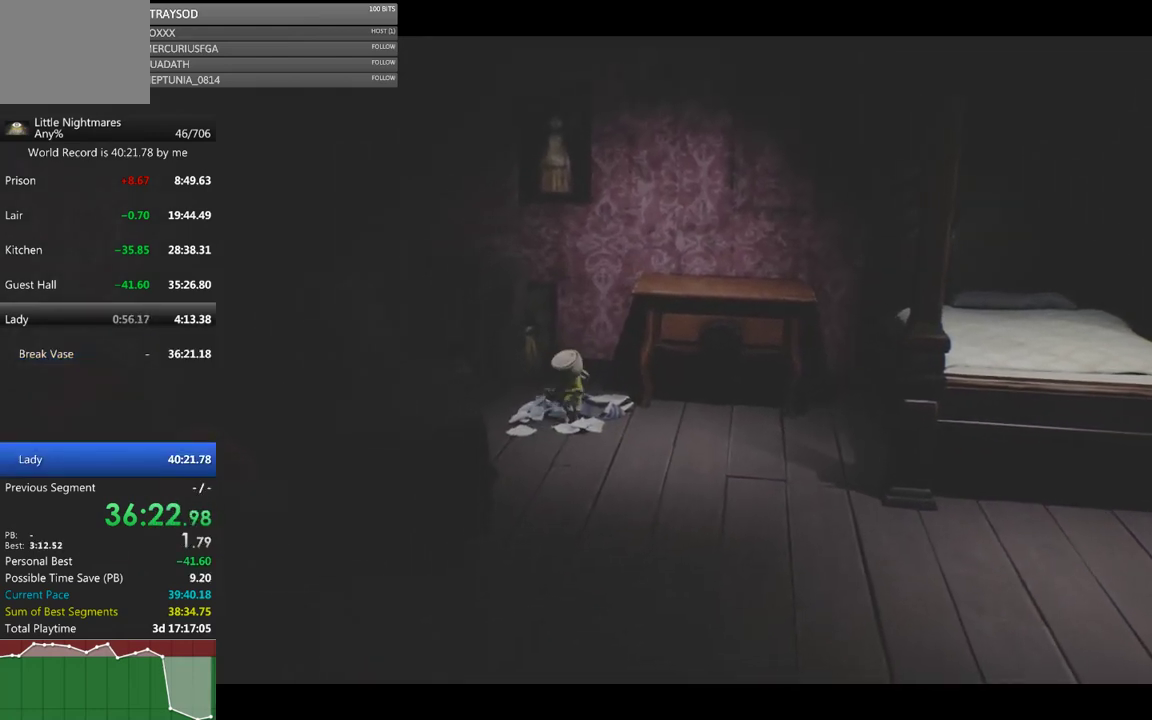
{"buttons": ["X", "R2"], "left_stick": "down-right", "events": []}
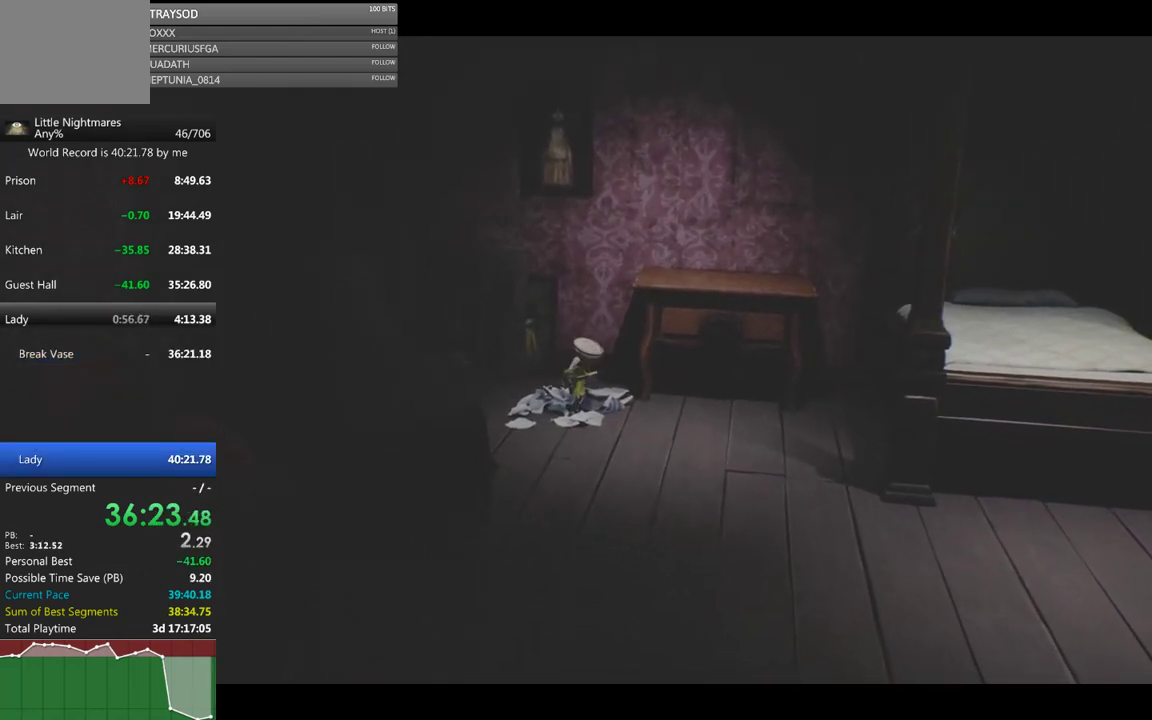
{"buttons": ["X", "R2"], "left_stick": "down-right", "events": []}
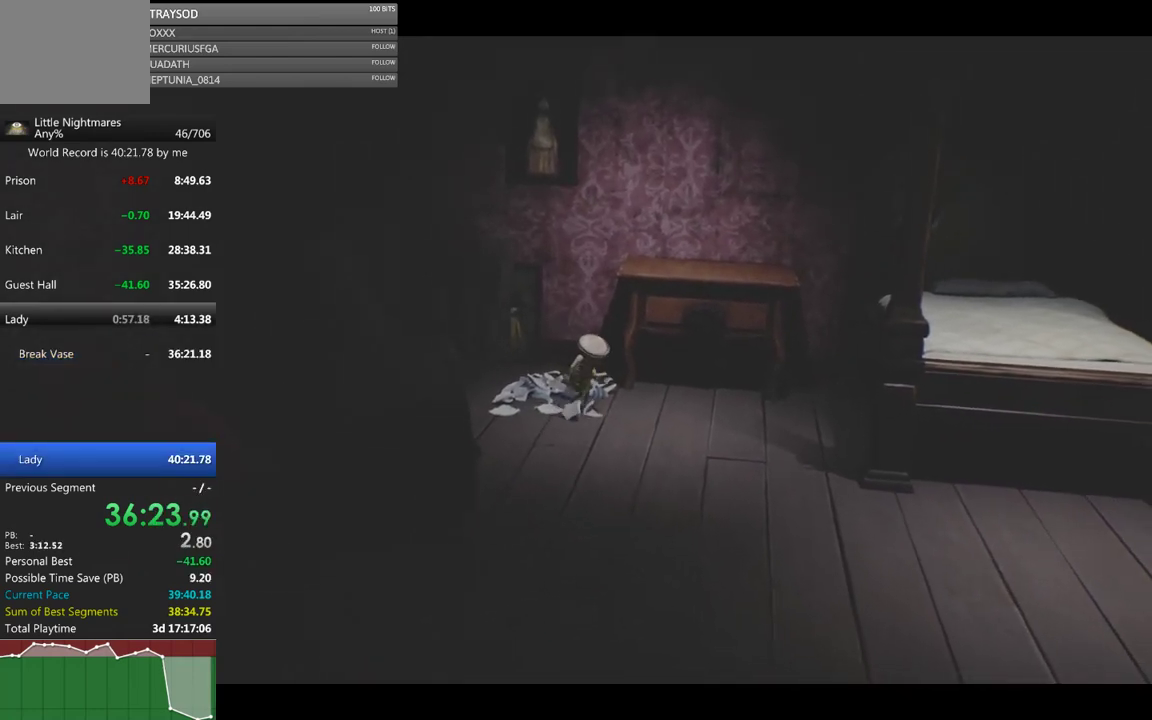
{"buttons": ["X", "R2"], "left_stick": "down-right", "events": []}
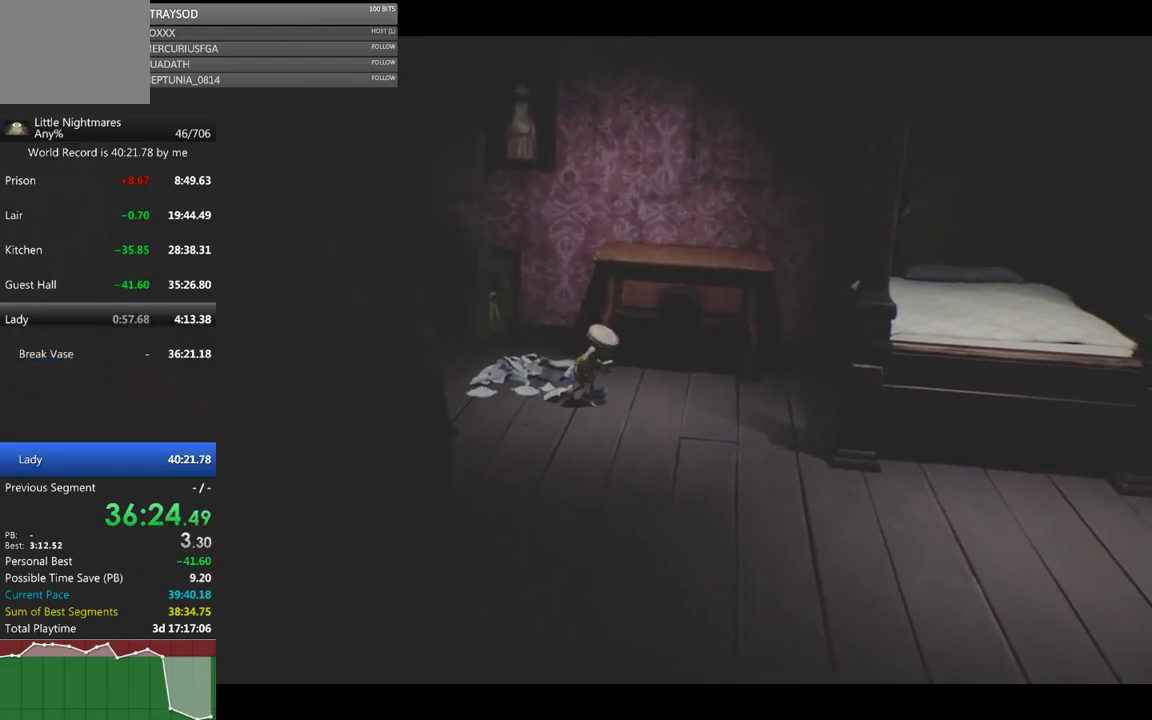
{"buttons": ["X", "R2"], "left_stick": "down-right", "events": []}
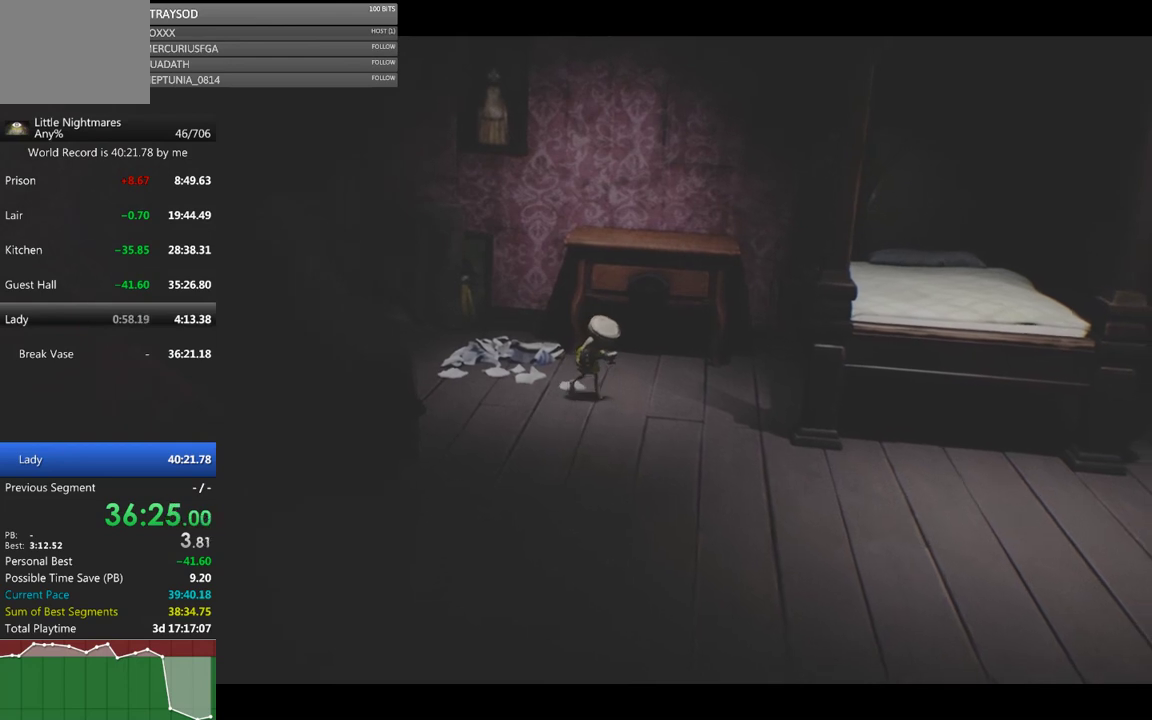
{"buttons": ["X", "R2"], "left_stick": "down-right", "events": []}
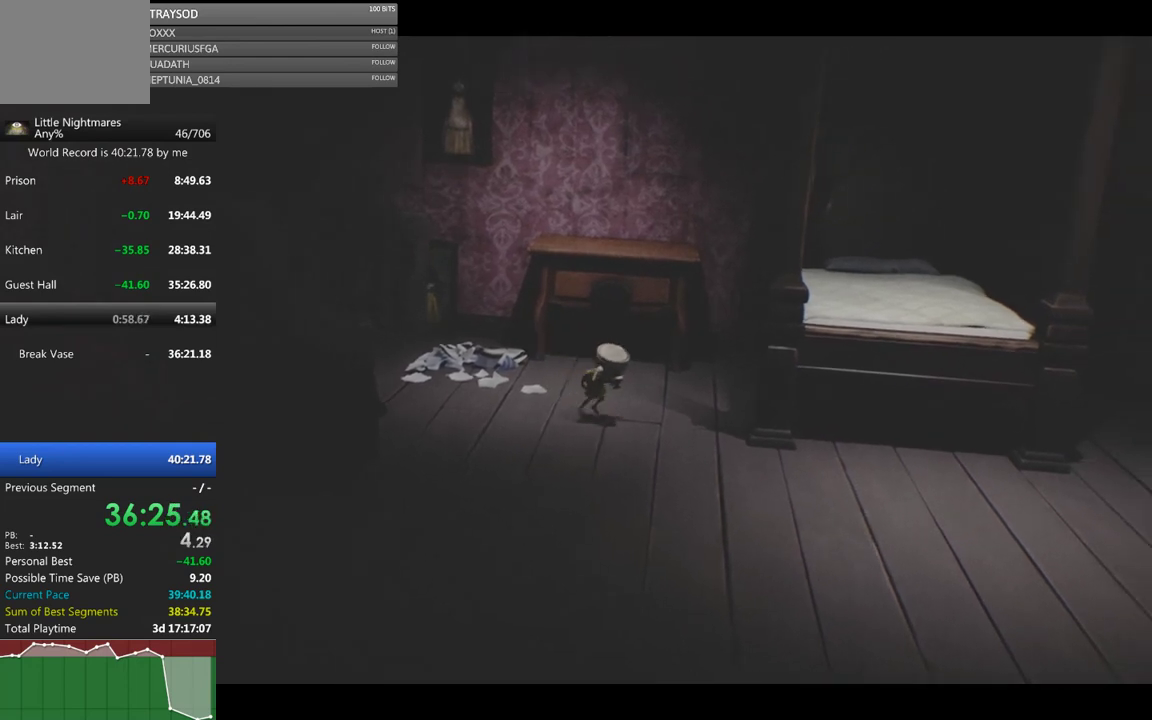
{"buttons": ["X", "R2"], "left_stick": "down-right", "events": [[267, "X", "up"], [500, "X", "down"]]}
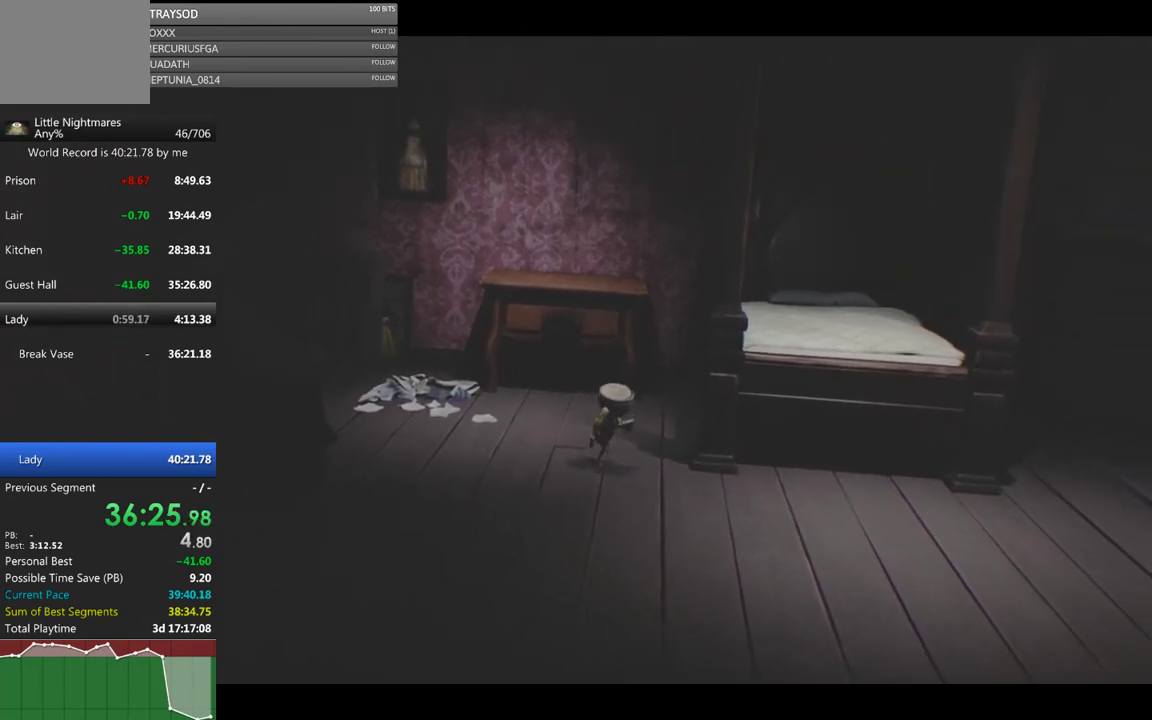
{"buttons": ["X", "R2"], "left_stick": "down-right", "events": []}
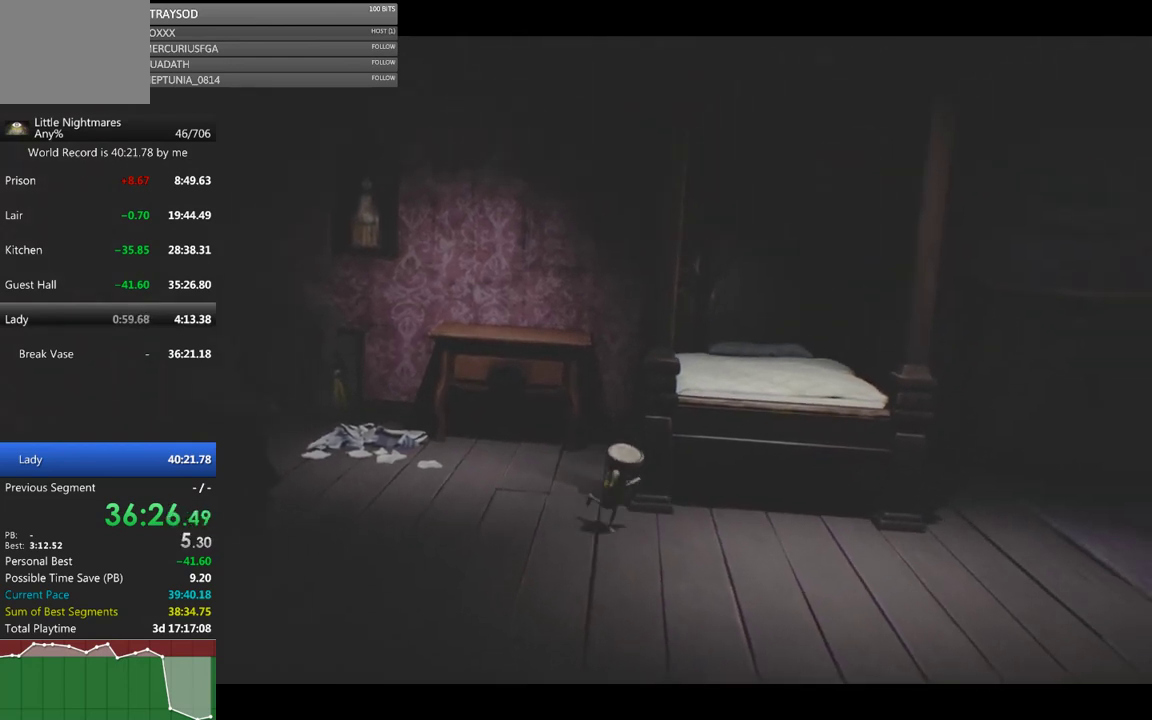
{"buttons": ["X", "R2"], "left_stick": "down-right", "events": [[100, "X", "up"], [367, "X", "down"]]}
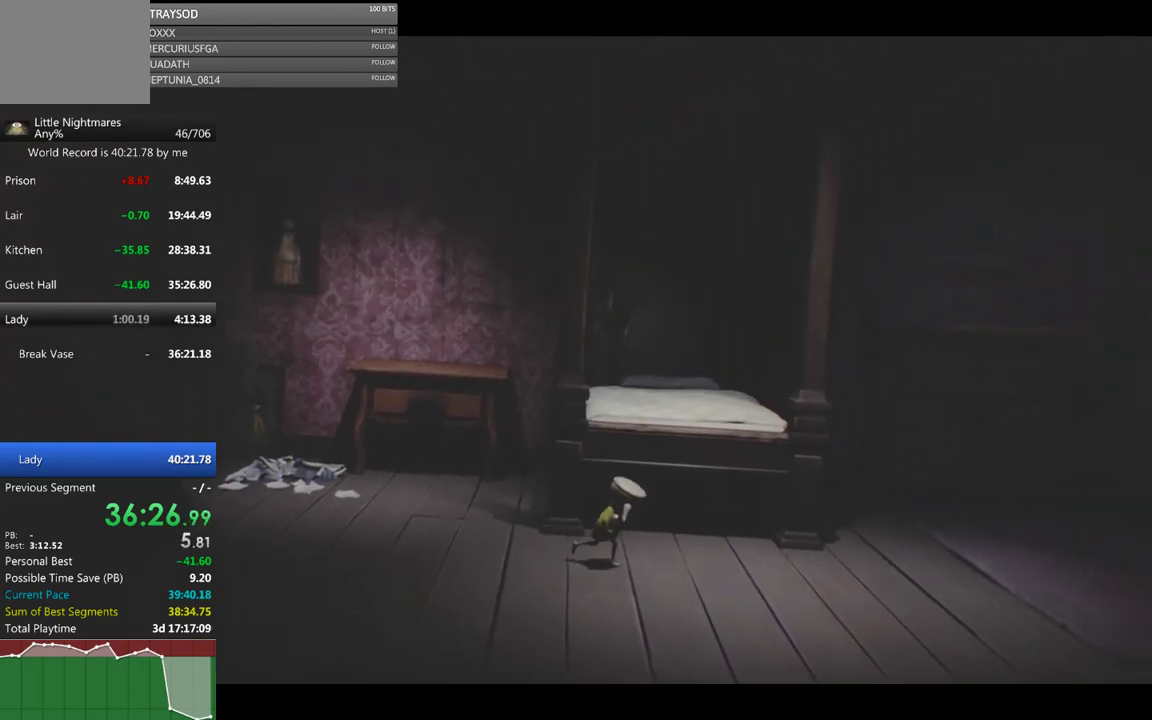
{"buttons": ["R2"], "left_stick": "down-right"}
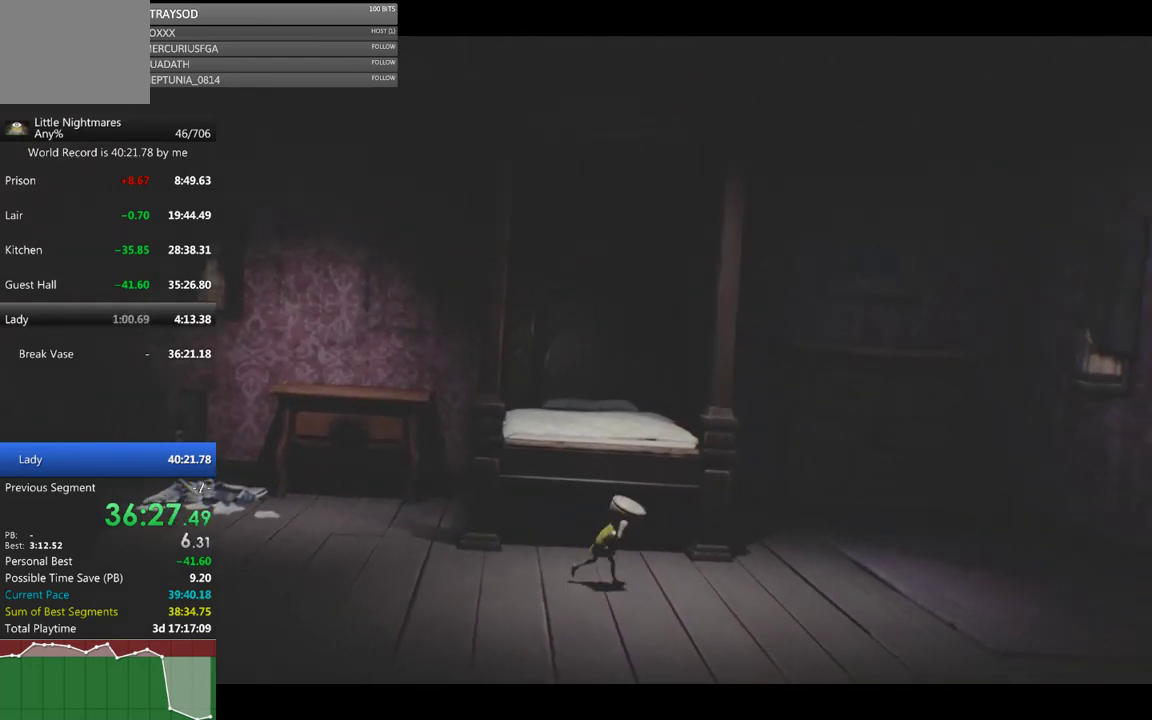
{"buttons": ["X", "R2"], "left_stick": "down-right"}
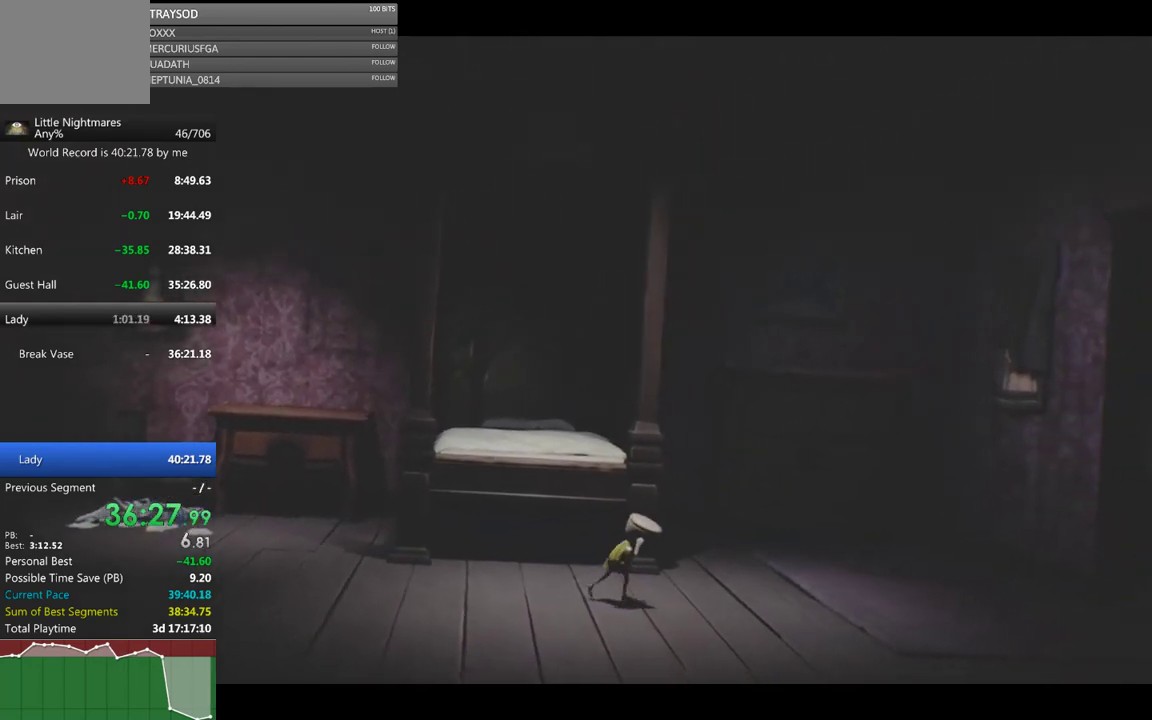
{"buttons": ["X", "R2"], "left_stick": "right"}
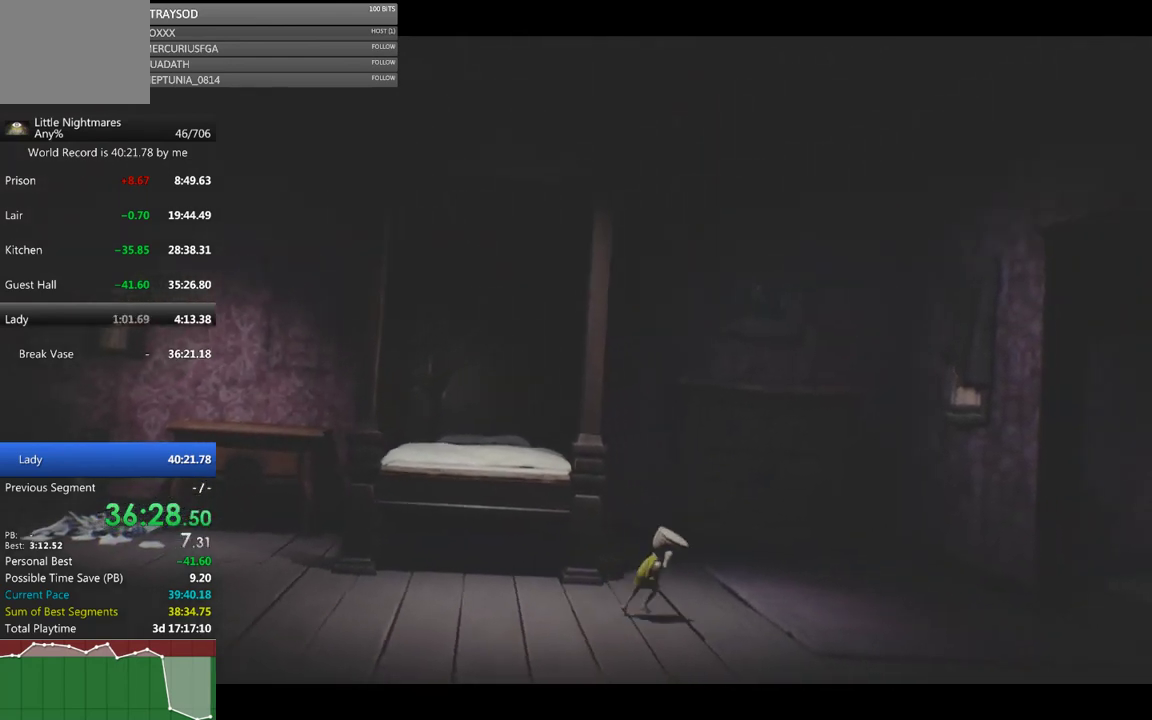
{"buttons": ["X", "R2"], "left_stick": "right", "events": [[300, "X", "up"], [500, "X", "down"]]}
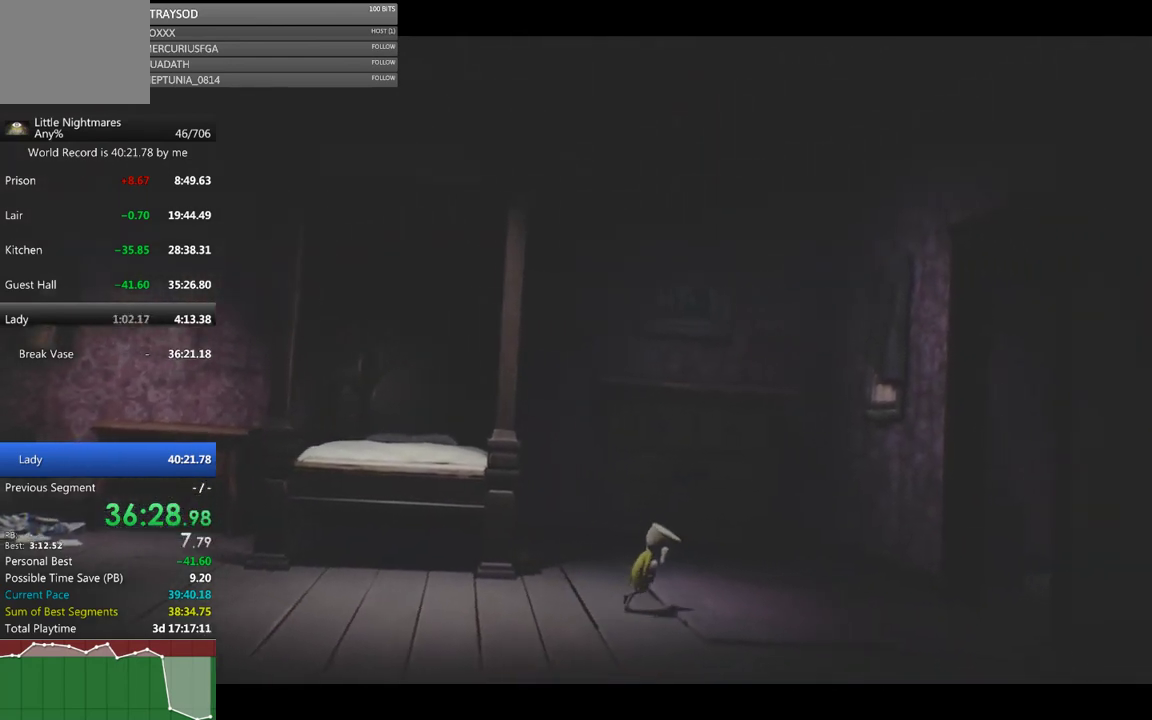
{"buttons": ["X", "R2"], "left_stick": "right", "events": []}
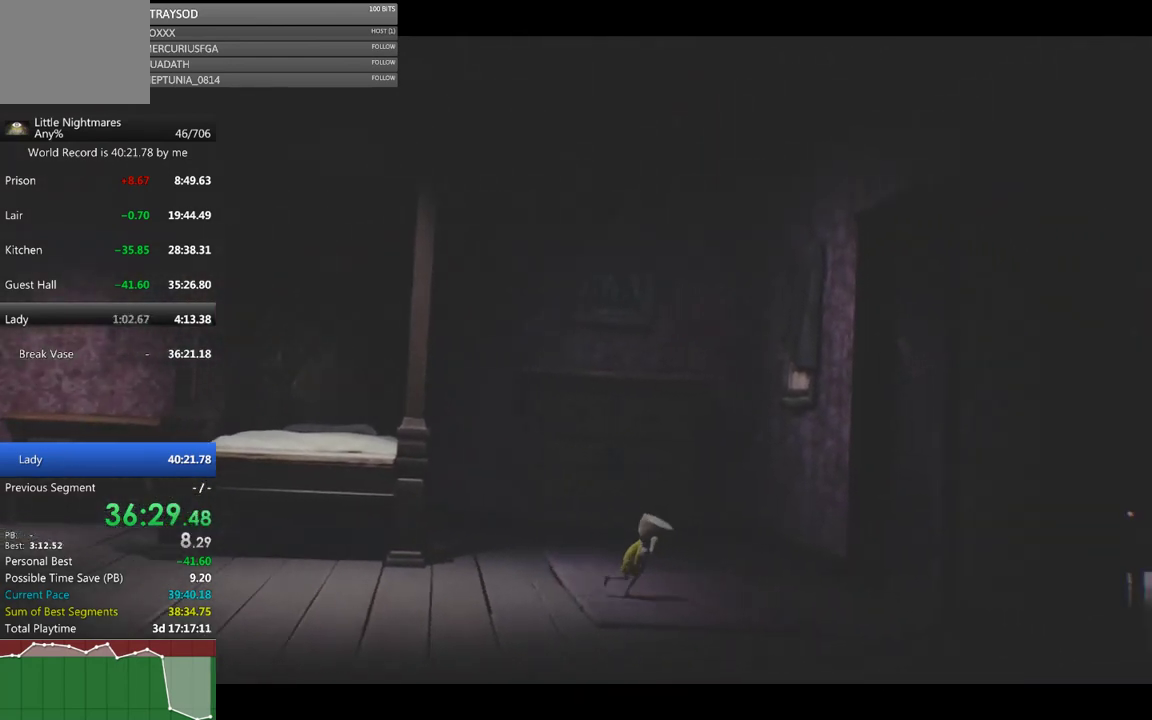
{"buttons": ["X", "R2"], "left_stick": "right", "events": [[67, "X", "up"], [267, "X", "down"]]}
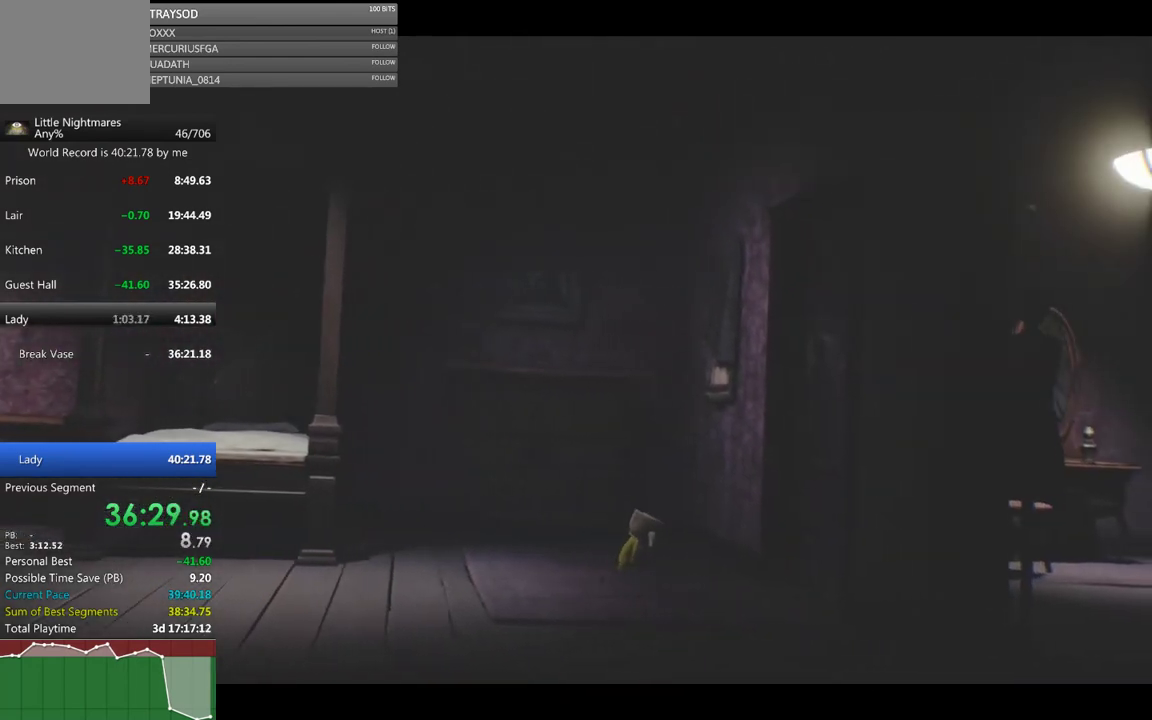
{"buttons": ["R2"], "left_stick": "right", "events": [[300, "X", "up"]]}
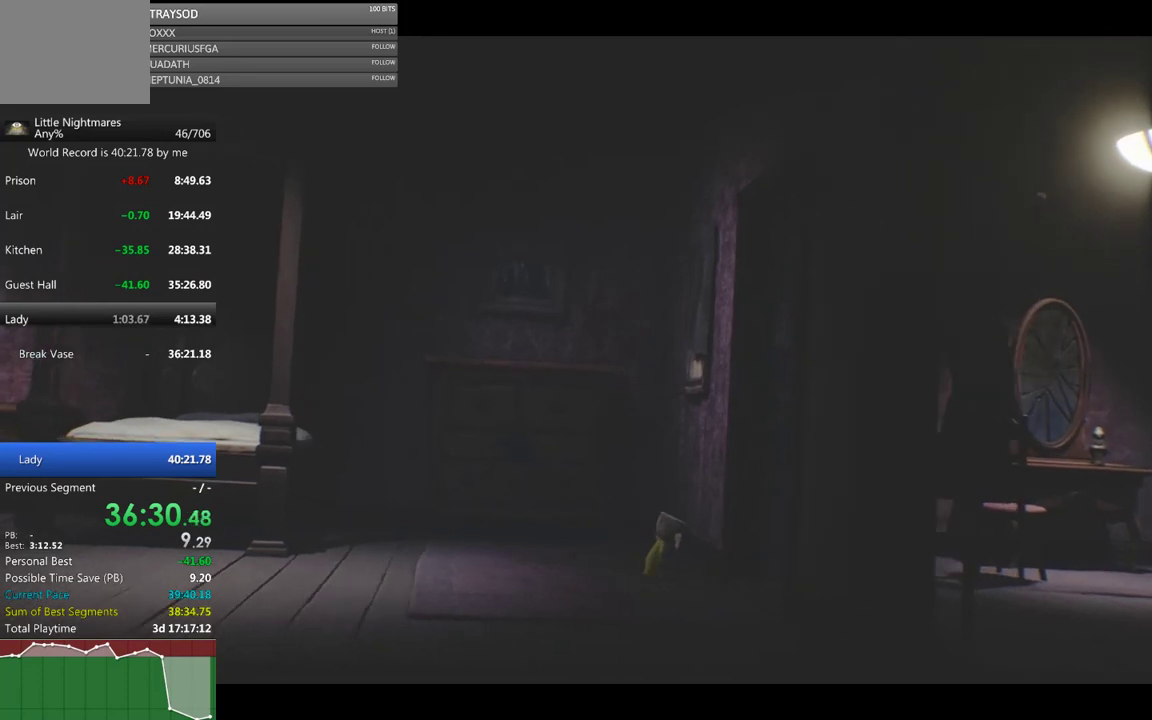
{"buttons": ["X", "R2"], "left_stick": "right", "events": [[67, "X", "down"]]}
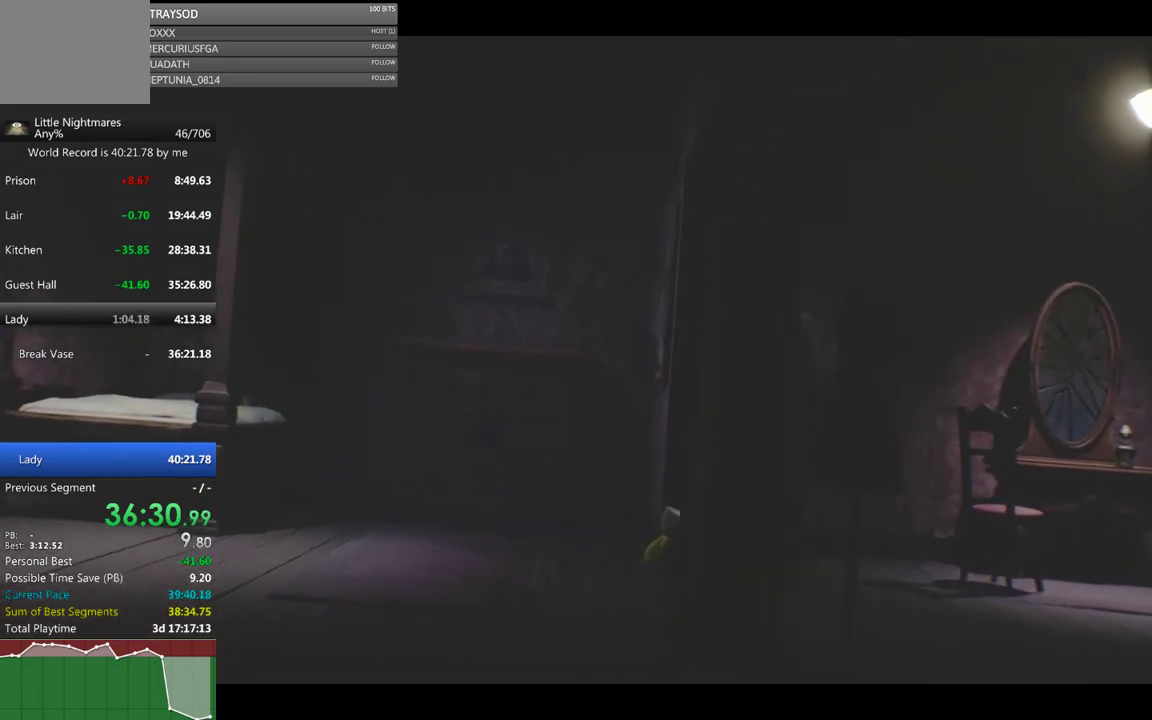
{"buttons": ["X", "R2"], "left_stick": "right", "events": [[67, "X", "up"], [300, "X", "down"]]}
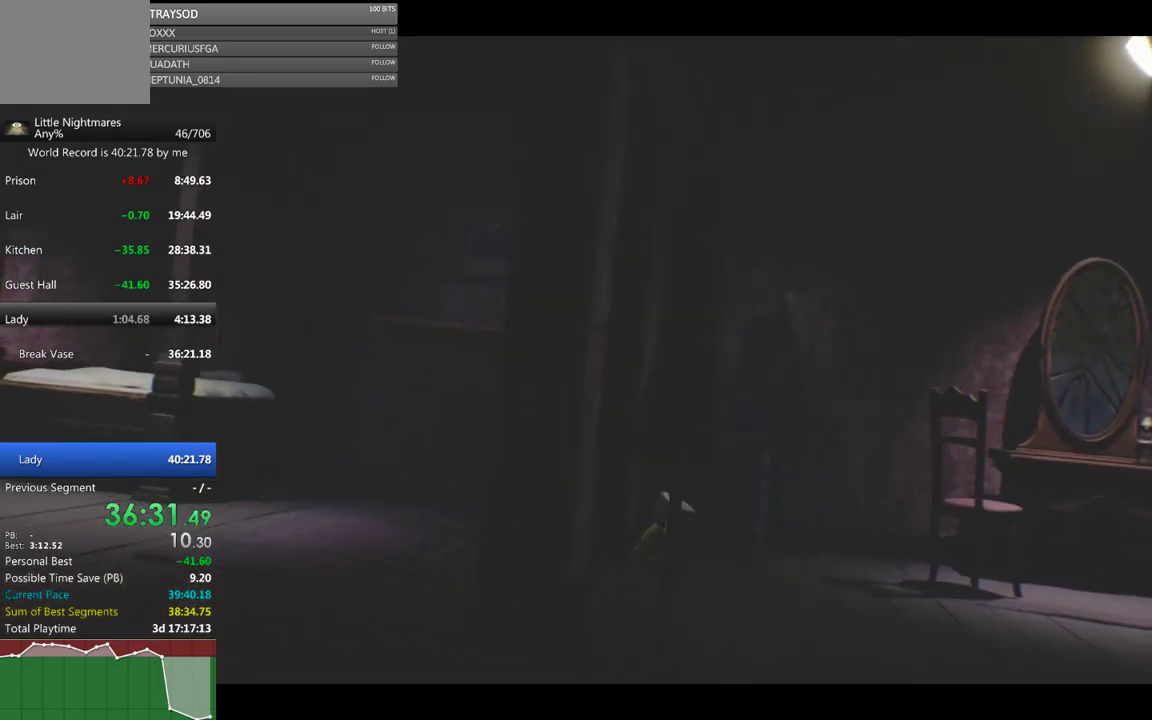
{"buttons": ["R2"], "left_stick": "right", "events": [[367, "X", "up"]]}
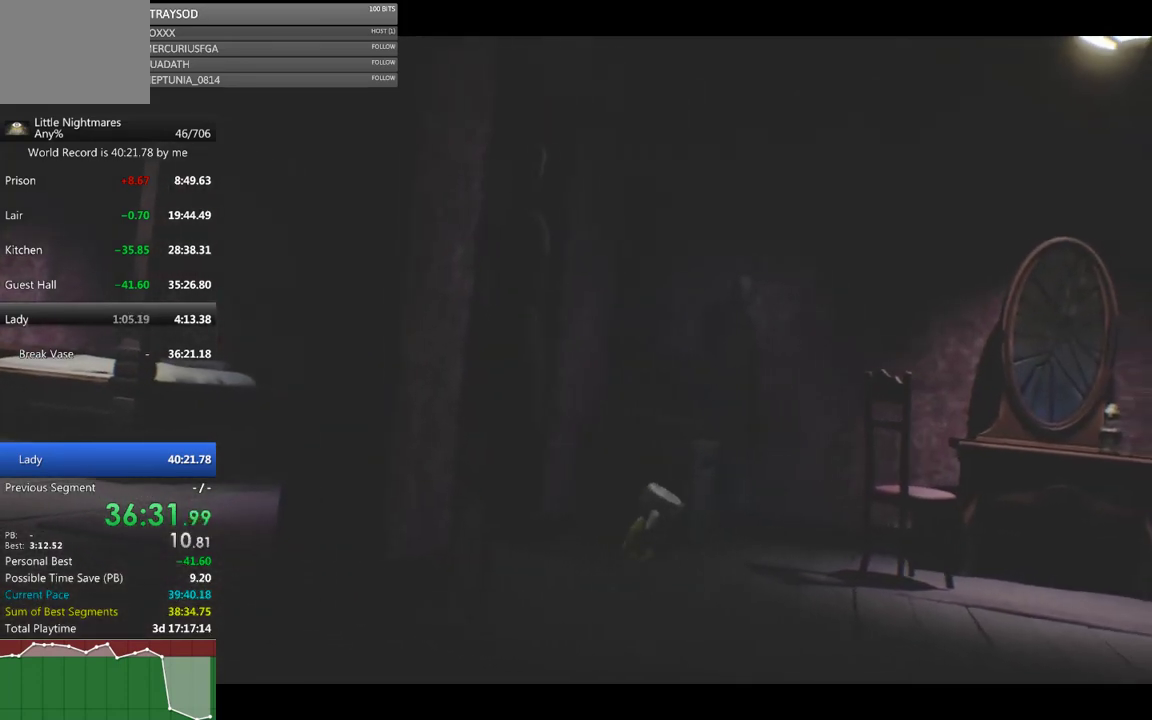
{"buttons": ["X", "R2"], "left_stick": "right", "events": [[33, "X", "down"]]}
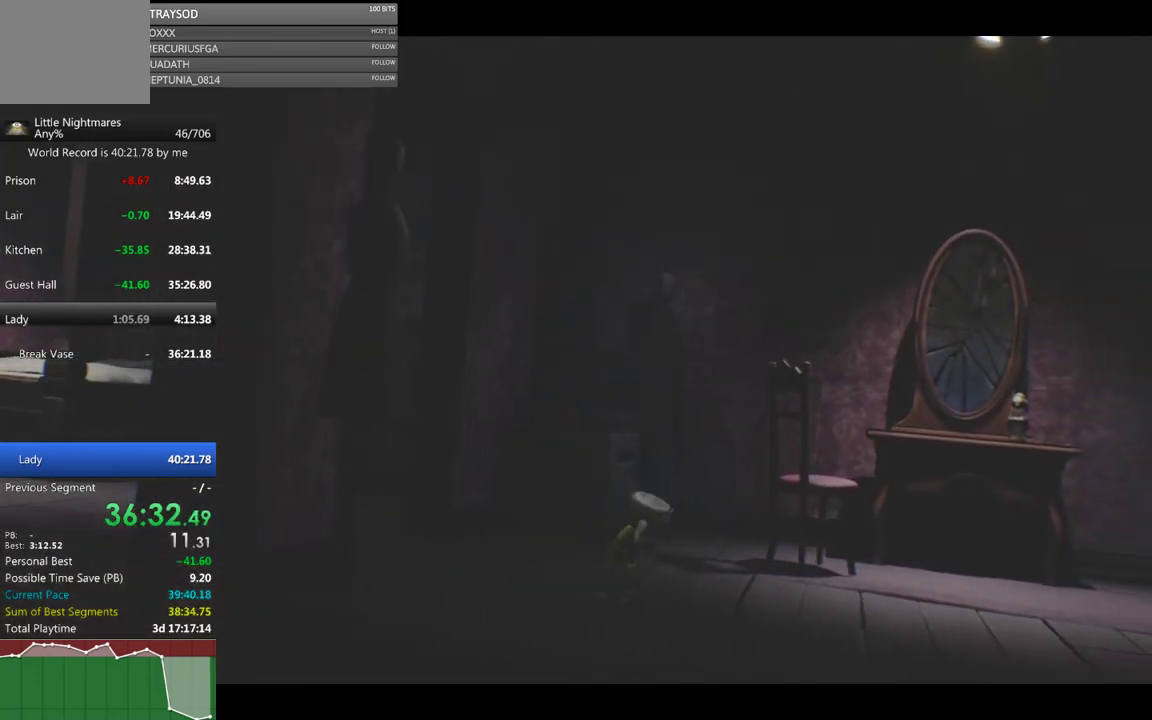
{"buttons": ["X", "R2"], "left_stick": "right", "events": [[67, "X", "up"], [267, "X", "down"]]}
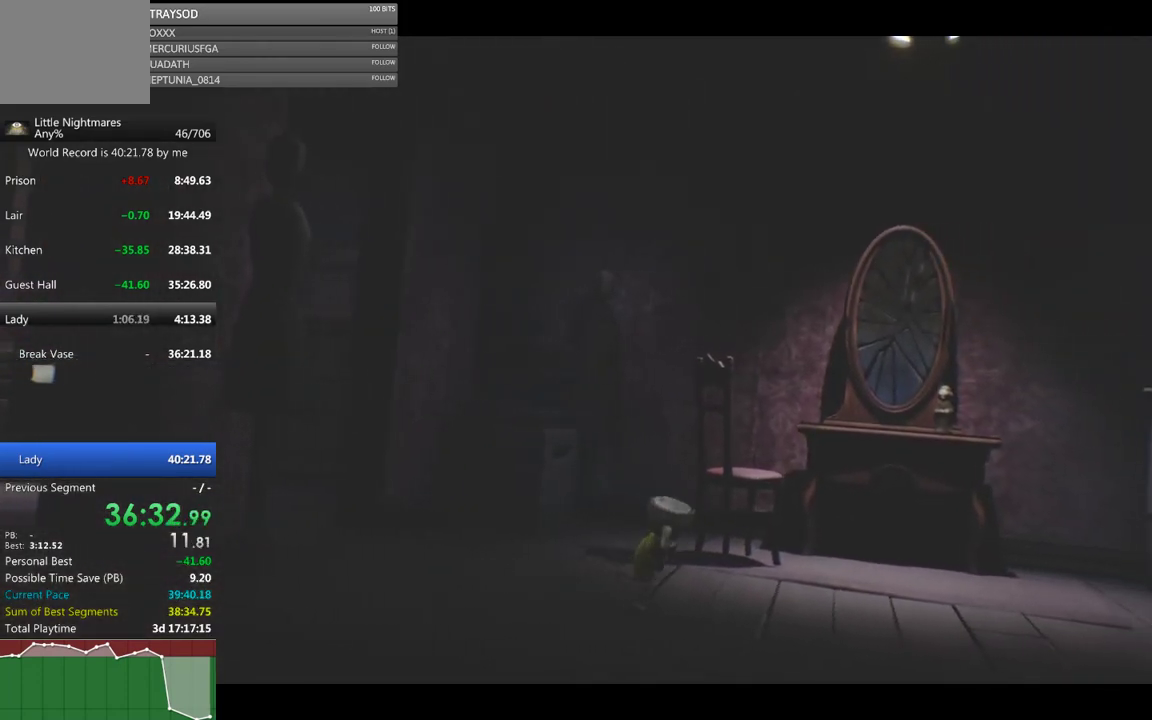
{"buttons": ["X", "R2"], "left_stick": "right", "events": [[133, "X", "up"], [400, "X", "down"]]}